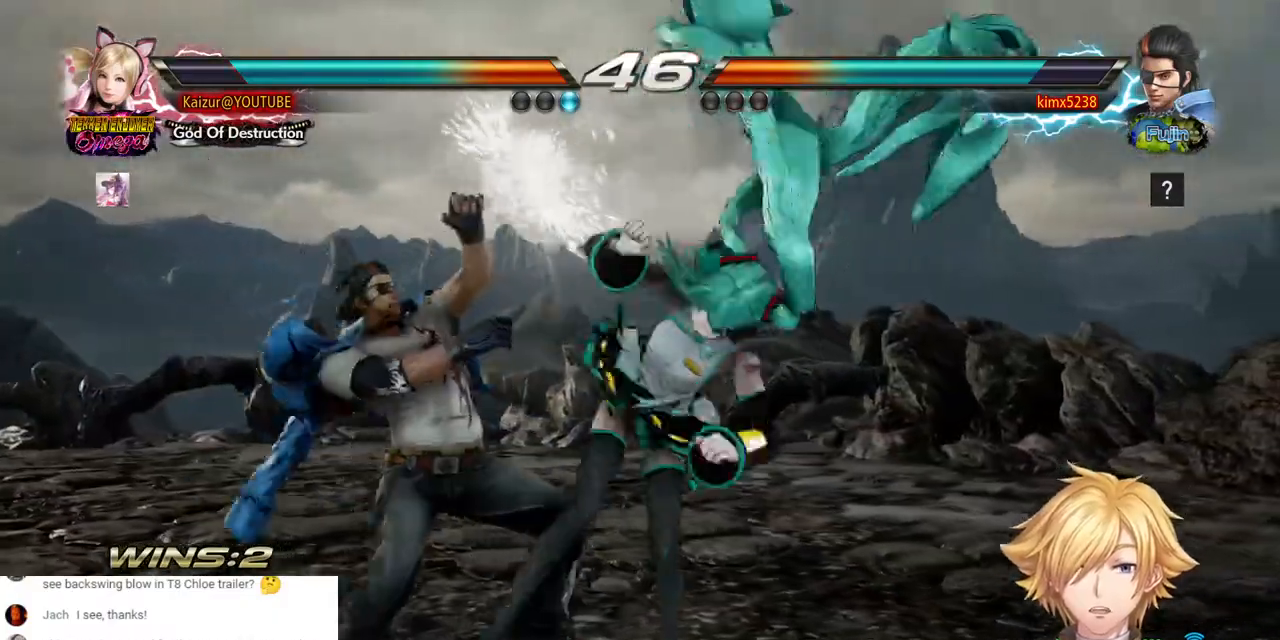
Gameplay with a controller (PlayStation layout); each line is a JSON object with the inputs held at the frame after it (dt_ms = milliseconds from this image to that frame). "events" lists button and stick changes between this image and that frame as [ms after this image, input, new state], when the widget could be followed in between.
{"dt_ms": 500, "buttons": [], "left_stick": "center", "right_stick": "center", "events": [[33, "CROSS", "up"], [200, "L2", "down"], [317, "L2", "up"], [383, "L2", "down"], [500, "L2", "up"]]}
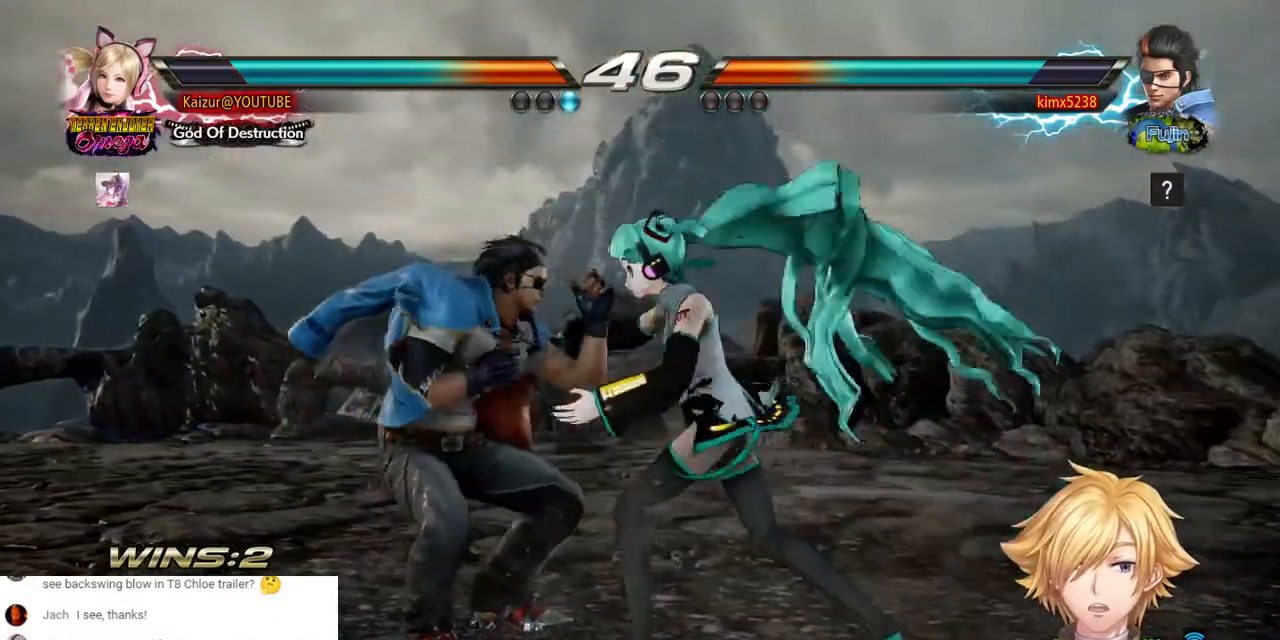
{"dt_ms": 500, "buttons": ["SQUARE"], "left_stick": "center", "right_stick": "center", "events": [[50, "L2", "down"], [200, "L2", "up"], [483, "SQUARE", "down"]]}
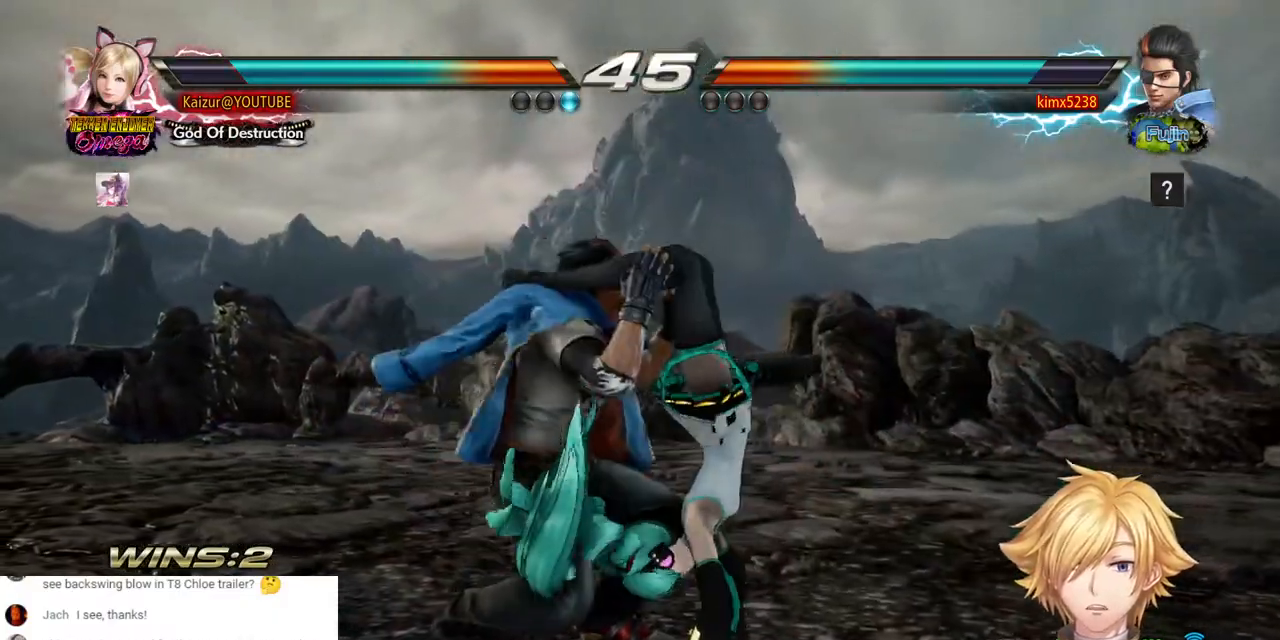
{"dt_ms": 500, "buttons": [], "left_stick": "center", "right_stick": "center", "events": [[117, "SQUARE", "up"], [167, "SQUARE", "down"], [300, "SQUARE", "up"], [367, "SQUARE", "down"], [500, "SQUARE", "up"]]}
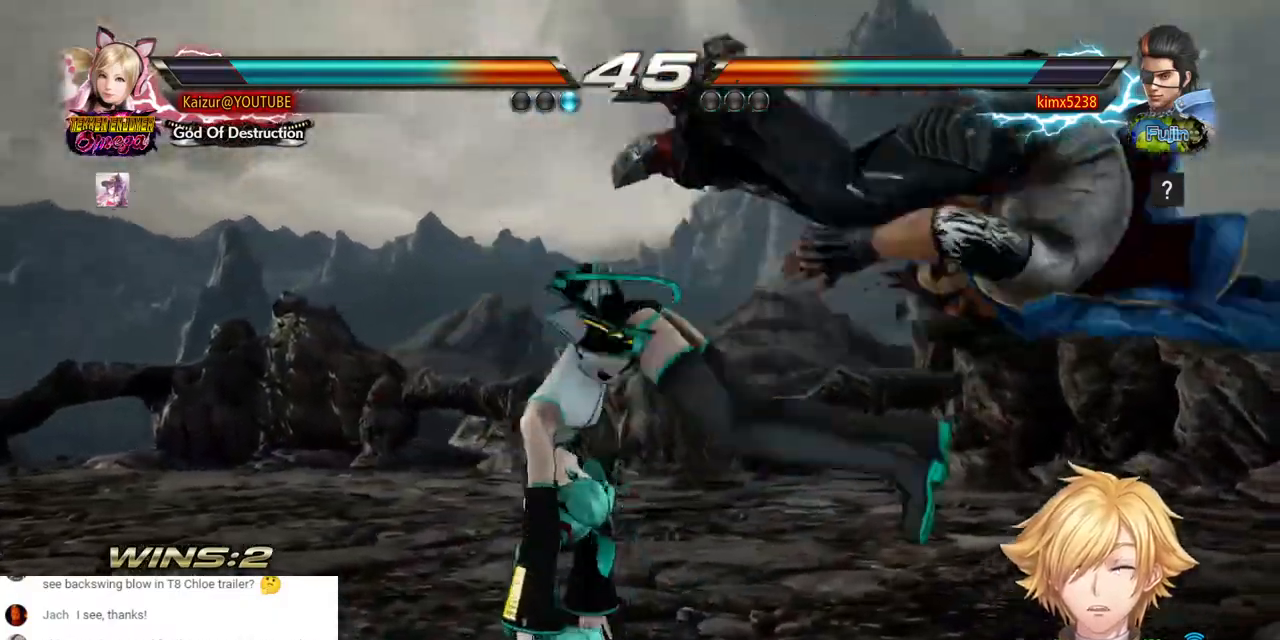
{"dt_ms": 1000, "buttons": [], "left_stick": "center", "right_stick": "center", "events": [[67, "SQUARE", "down"], [167, "SQUARE", "up"], [267, "DPAD_RIGHT", "down"], [400, "DPAD_RIGHT", "up"], [867, "DPAD_RIGHT", "down"], [967, "DPAD_RIGHT", "up"]]}
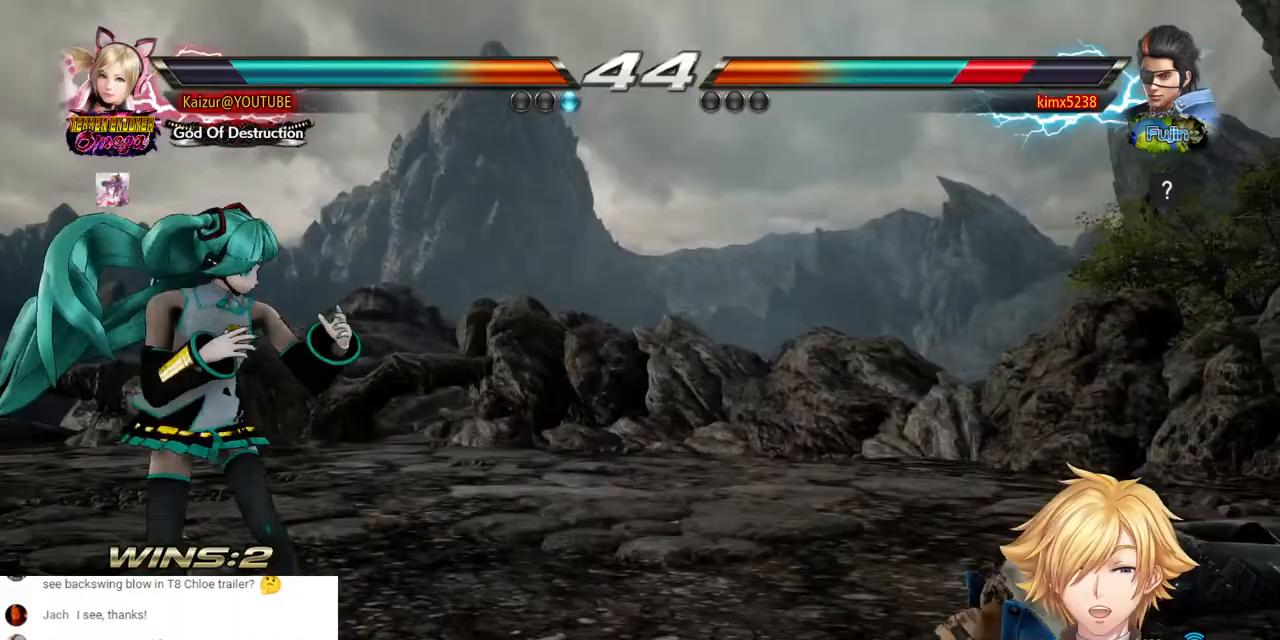
{"dt_ms": 500, "buttons": ["CROSS", "DPAD_RIGHT"], "left_stick": "center", "right_stick": "center", "events": [[17, "DPAD_RIGHT", "down"], [83, "DPAD_RIGHT", "up"], [133, "DPAD_RIGHT", "down"], [400, "CROSS", "down"]]}